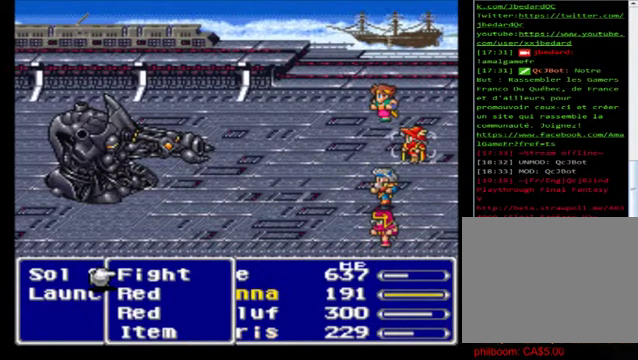
Gameplay with a controller (Xbox layout); each line is a JSON object with the inputs held at the frame after it. "events" lists button and stick changes between this image and that frame as [ms after this image, input, new state], when the widget could be followed in between. Not read: right_stick.
{"buttons": [], "left_stick": "down", "events": [[320, "left_stick", "down"]]}
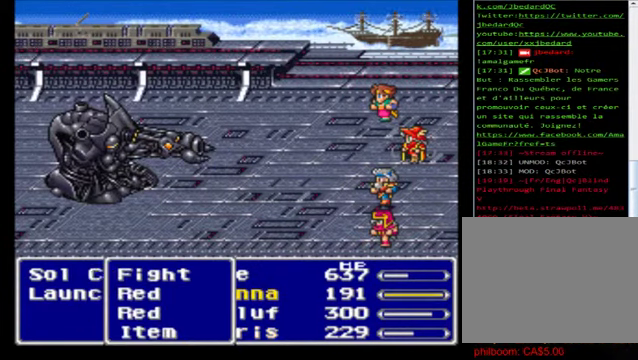
{"buttons": [], "left_stick": "center", "events": [[40, "left_stick", "center"], [120, "left_stick", "down"], [480, "left_stick", "center"]]}
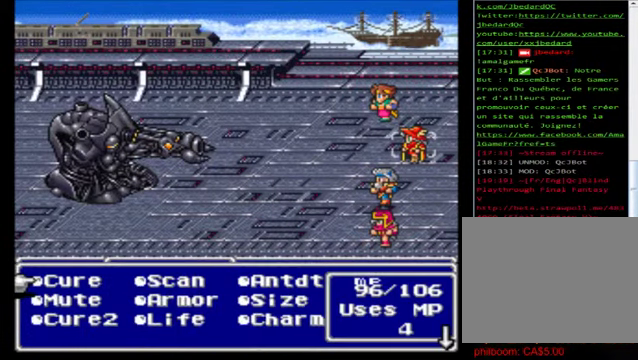
{"buttons": [], "left_stick": "down", "events": [[80, "left_stick", "down"]]}
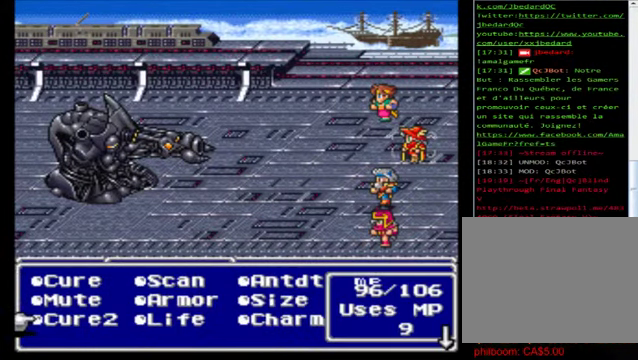
{"buttons": [], "left_stick": "center", "events": [[120, "left_stick", "center"], [320, "left_stick", "right"], [440, "left_stick", "center"]]}
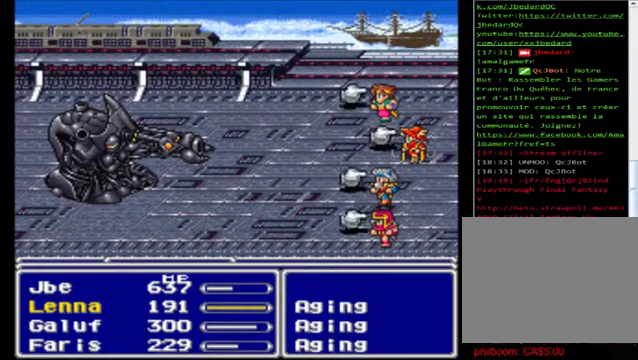
{"buttons": [], "left_stick": "center", "events": [[120, "A", "down"], [200, "A", "up"]]}
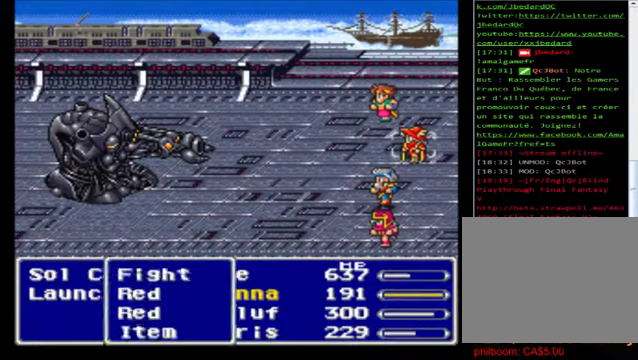
{"buttons": [], "left_stick": "center", "events": []}
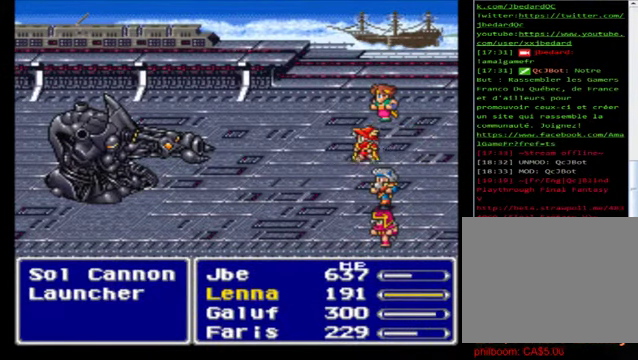
{"buttons": [], "left_stick": "center", "events": []}
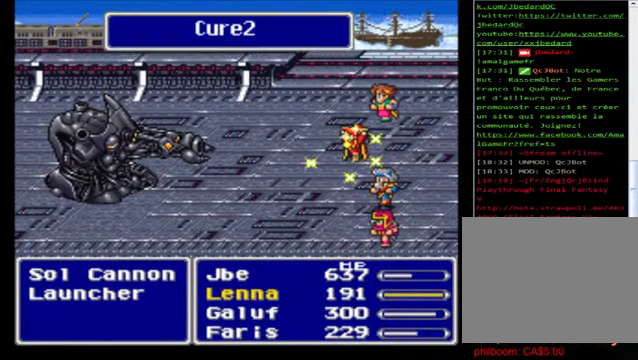
{"buttons": [], "left_stick": "center", "events": []}
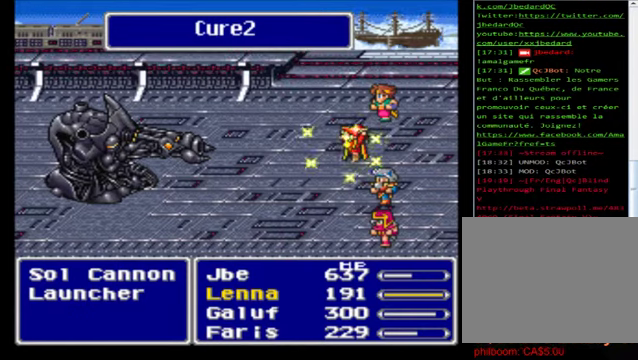
{"buttons": [], "left_stick": "center", "events": []}
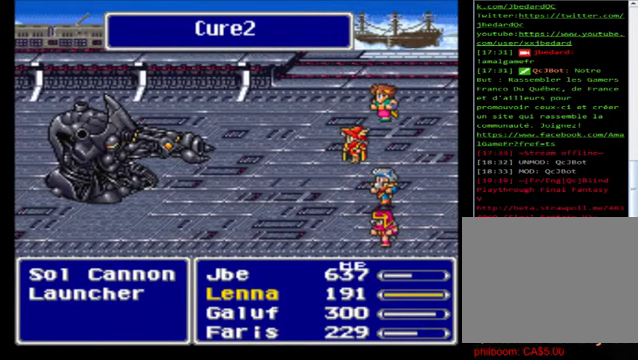
{"buttons": [], "left_stick": "center", "events": []}
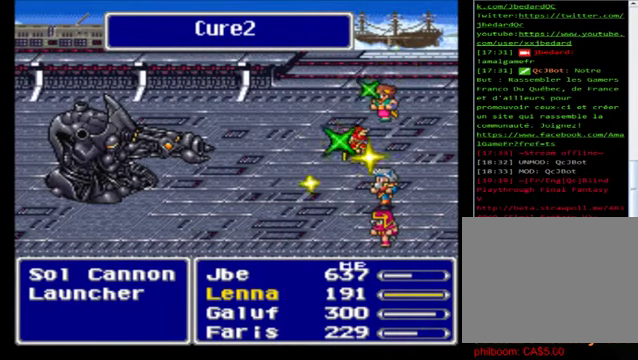
{"buttons": [], "left_stick": "center", "events": []}
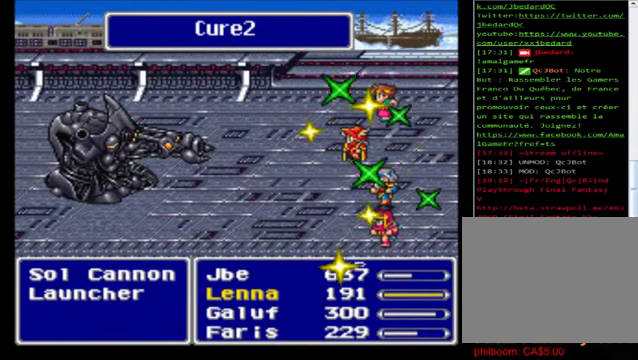
{"buttons": [], "left_stick": "center", "events": []}
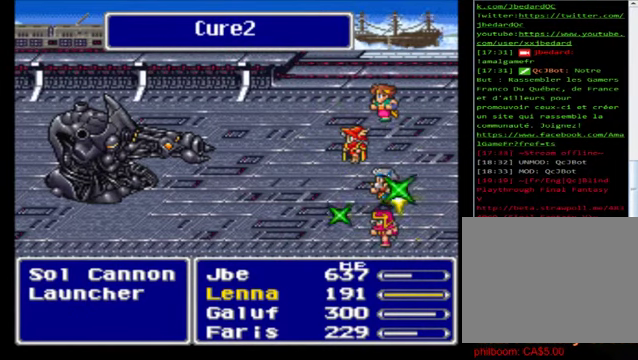
{"buttons": [], "left_stick": "center", "events": []}
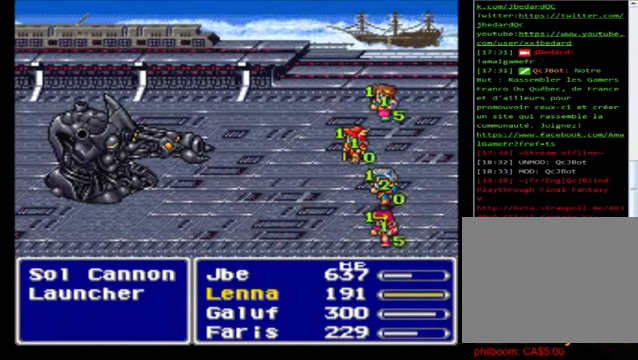
{"buttons": [], "left_stick": "center", "events": [[440, "A", "down"], [480, "A", "up"]]}
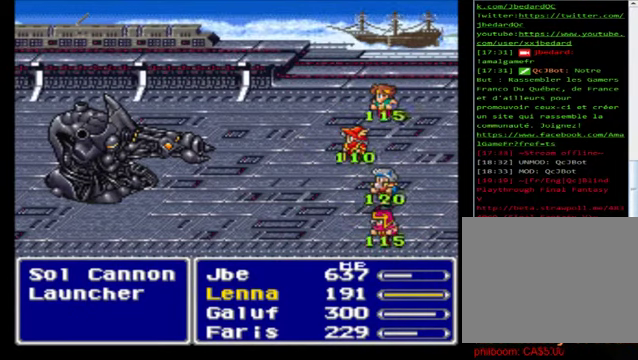
{"buttons": [], "left_stick": "center", "events": [[120, "A", "down"], [240, "A", "up"], [320, "A", "down"], [440, "A", "up"]]}
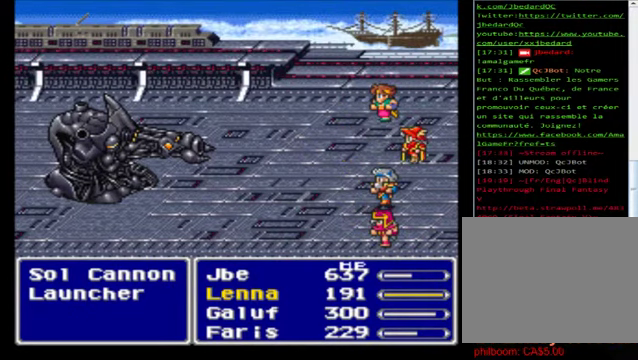
{"buttons": ["A"], "left_stick": "center", "events": [[40, "A", "down"], [160, "A", "up"], [240, "A", "down"], [320, "A", "up"], [440, "A", "down"]]}
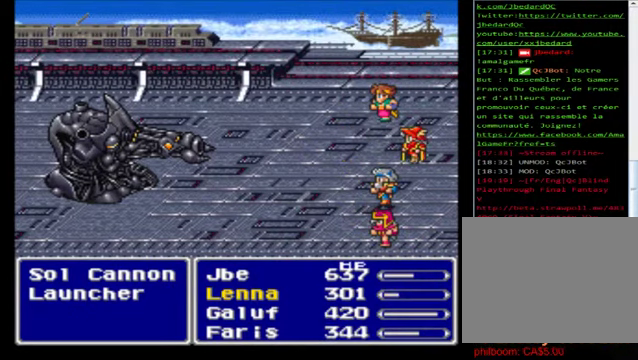
{"buttons": [], "left_stick": "center", "events": [[40, "A", "up"]]}
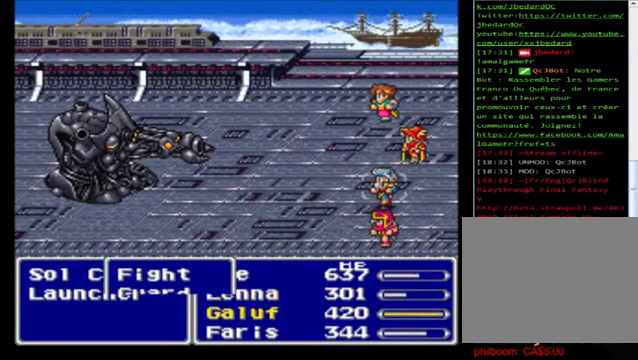
{"buttons": [], "left_stick": "center", "events": [[240, "A", "down"], [320, "A", "up"], [360, "A", "down"], [480, "A", "up"]]}
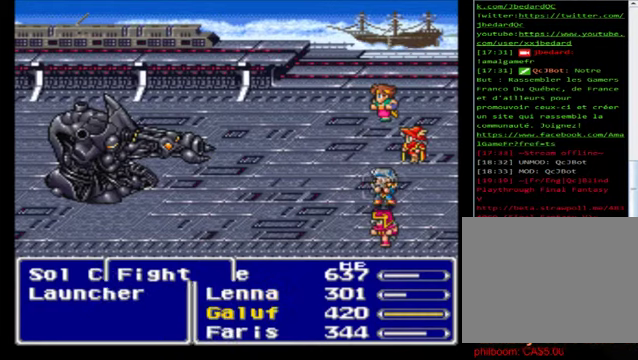
{"buttons": [], "left_stick": "center", "events": [[80, "A", "down"], [160, "A", "up"], [440, "A", "down"], [480, "A", "up"]]}
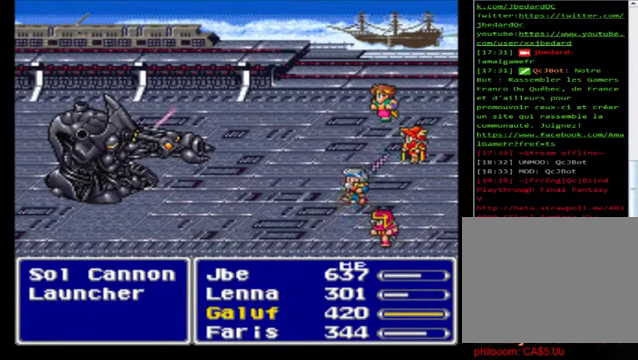
{"buttons": [], "left_stick": "center", "events": [[80, "A", "down"], [200, "A", "up"], [280, "A", "down"], [440, "A", "up"]]}
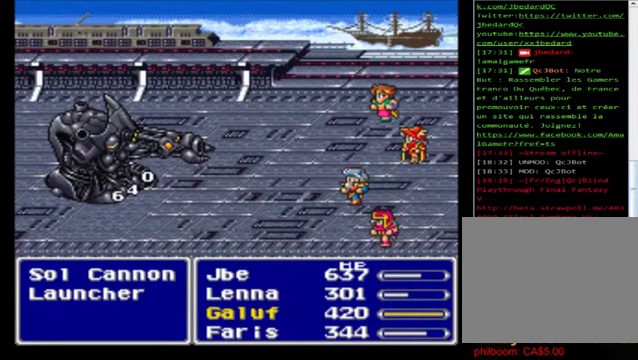
{"buttons": ["A"], "left_stick": "center", "events": [[40, "A", "down"], [160, "A", "up"], [240, "A", "down"], [400, "A", "up"], [440, "A", "down"]]}